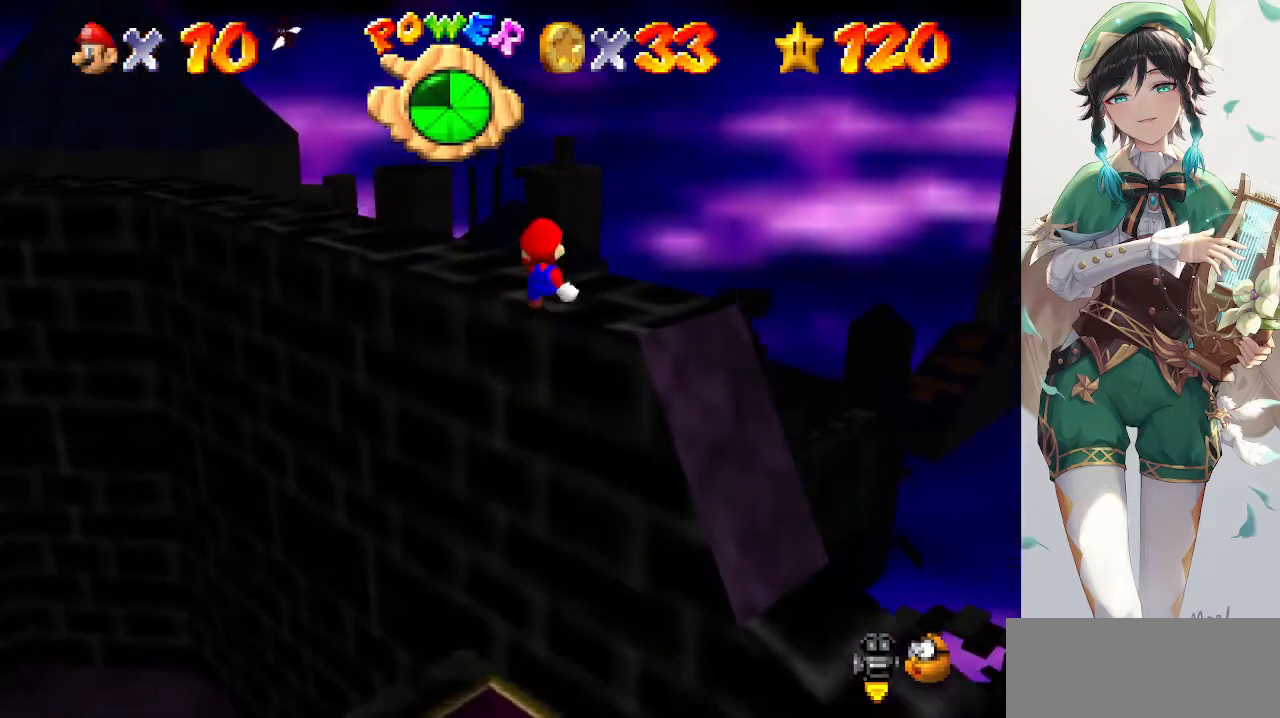
Gameplay with a controller (Nintendo layout); each line is a JSON object with the inputs held at the frame after it. "events" lists button and stick changes between this image and that frame as [ms after this image, input, new state], when the widget could be followed in between. Not read: L3 R3.
{"buttons": [], "left_stick": "center", "events": [[200, "C_RIGHT", "down"], [267, "C_RIGHT", "up"], [267, "left_stick", "up-right"], [467, "left_stick", "center"]]}
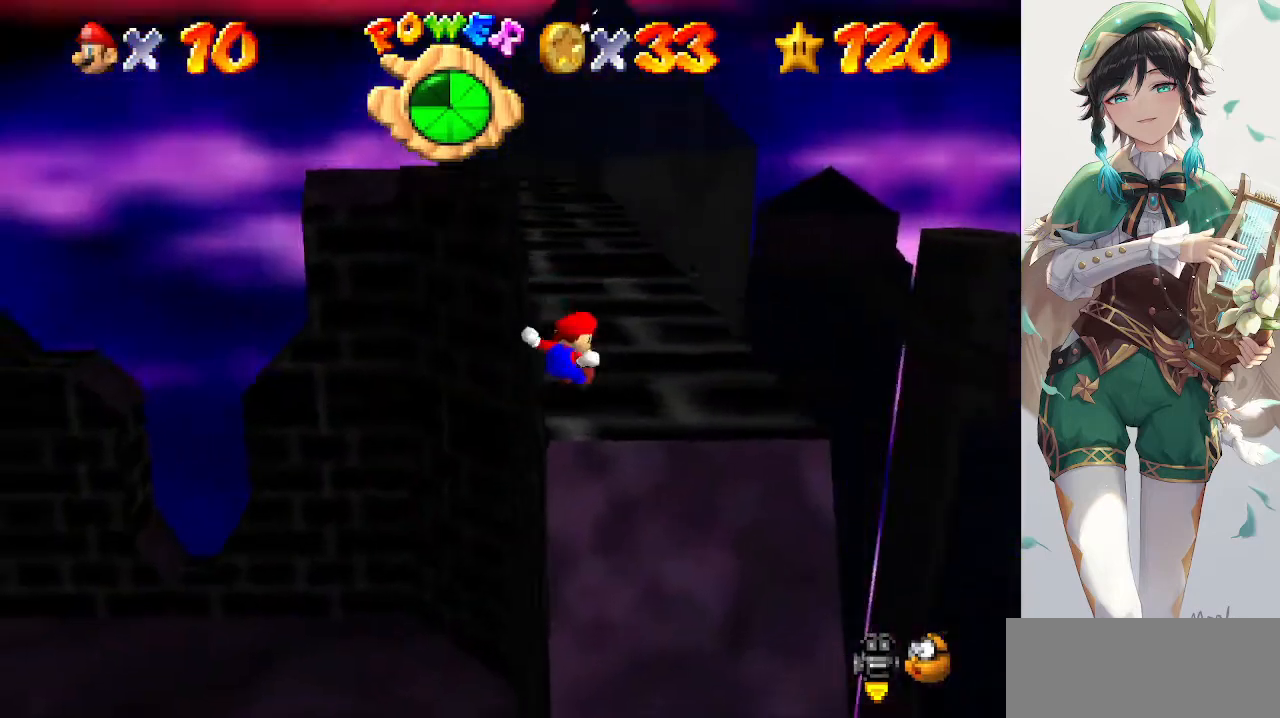
{"buttons": [], "left_stick": "up", "events": [[100, "A", "down"], [200, "A", "up"], [367, "left_stick", "up"]]}
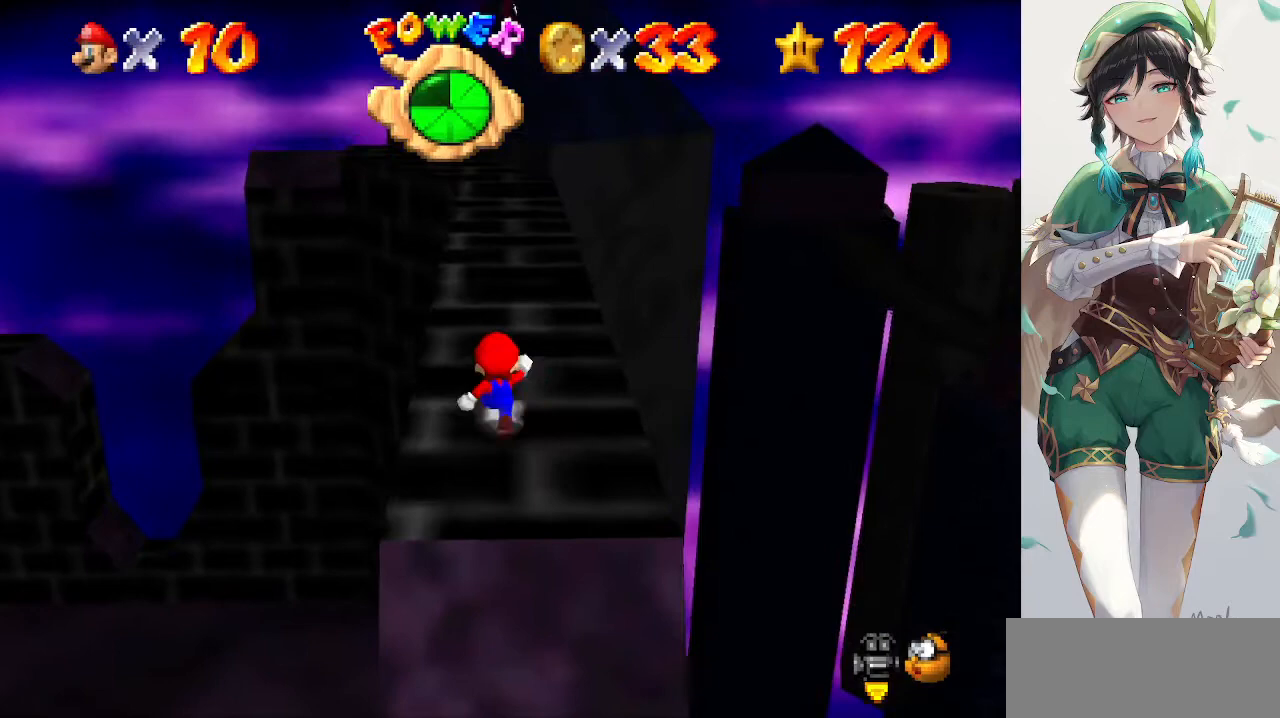
{"buttons": ["A"], "left_stick": "up", "events": [[367, "A", "down"]]}
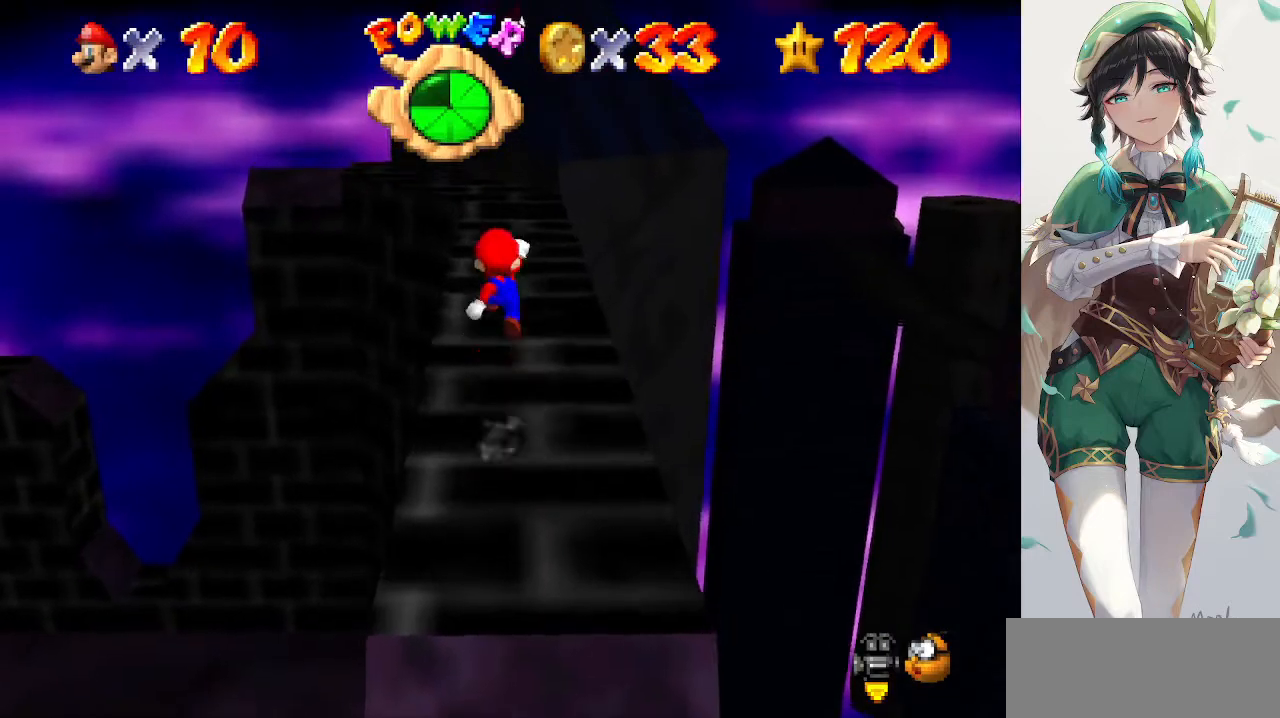
{"buttons": [], "left_stick": "up-left", "events": [[33, "A", "up"], [133, "C_LEFT", "down"], [233, "C_LEFT", "up"], [333, "left_stick", "up-left"]]}
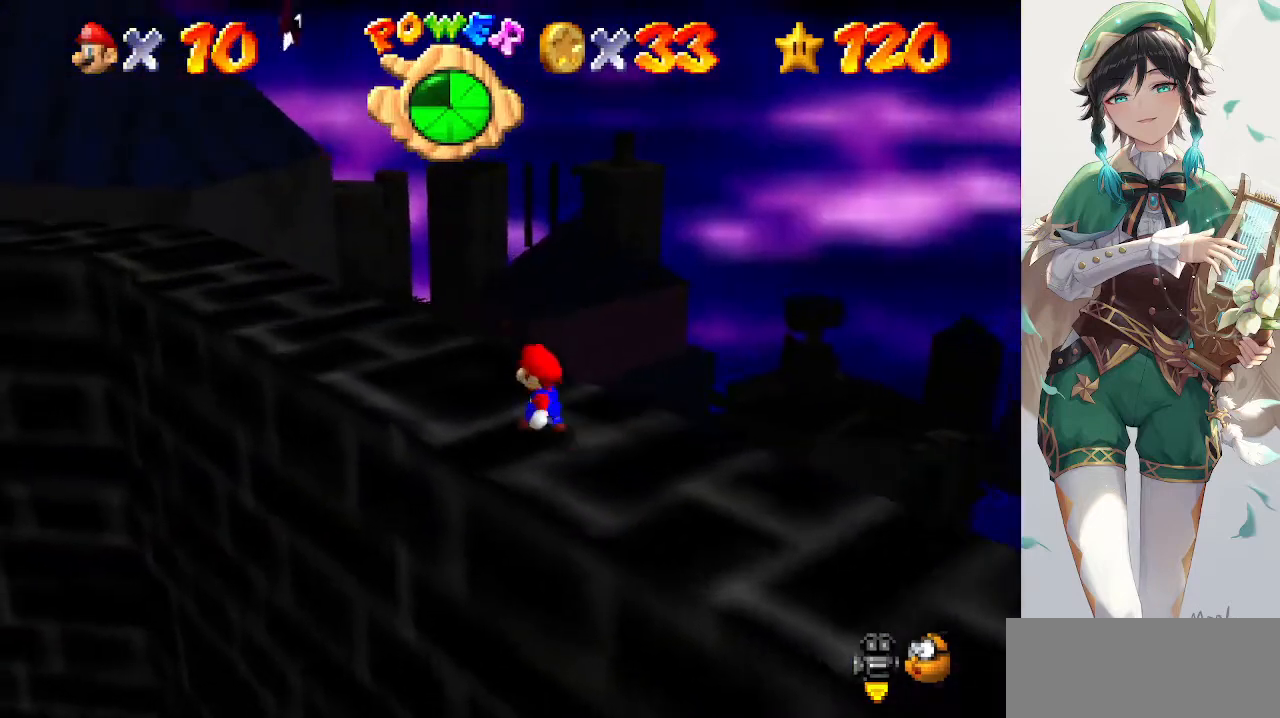
{"buttons": ["A", "B"], "left_stick": "up-left", "events": [[67, "A", "down"], [433, "B", "down"]]}
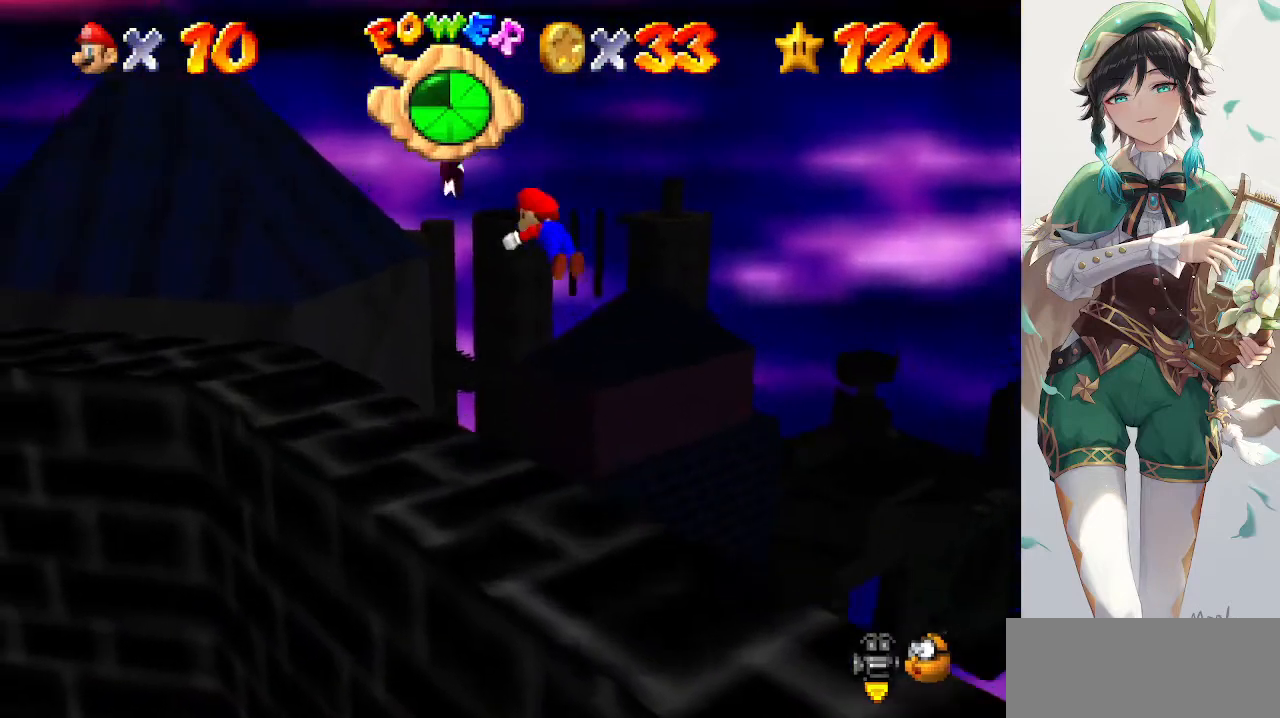
{"buttons": [], "left_stick": "center", "events": [[100, "A", "up"], [100, "B", "up"], [233, "left_stick", "center"], [267, "A", "down"], [333, "left_stick", "right"], [400, "A", "up"], [500, "left_stick", "center"]]}
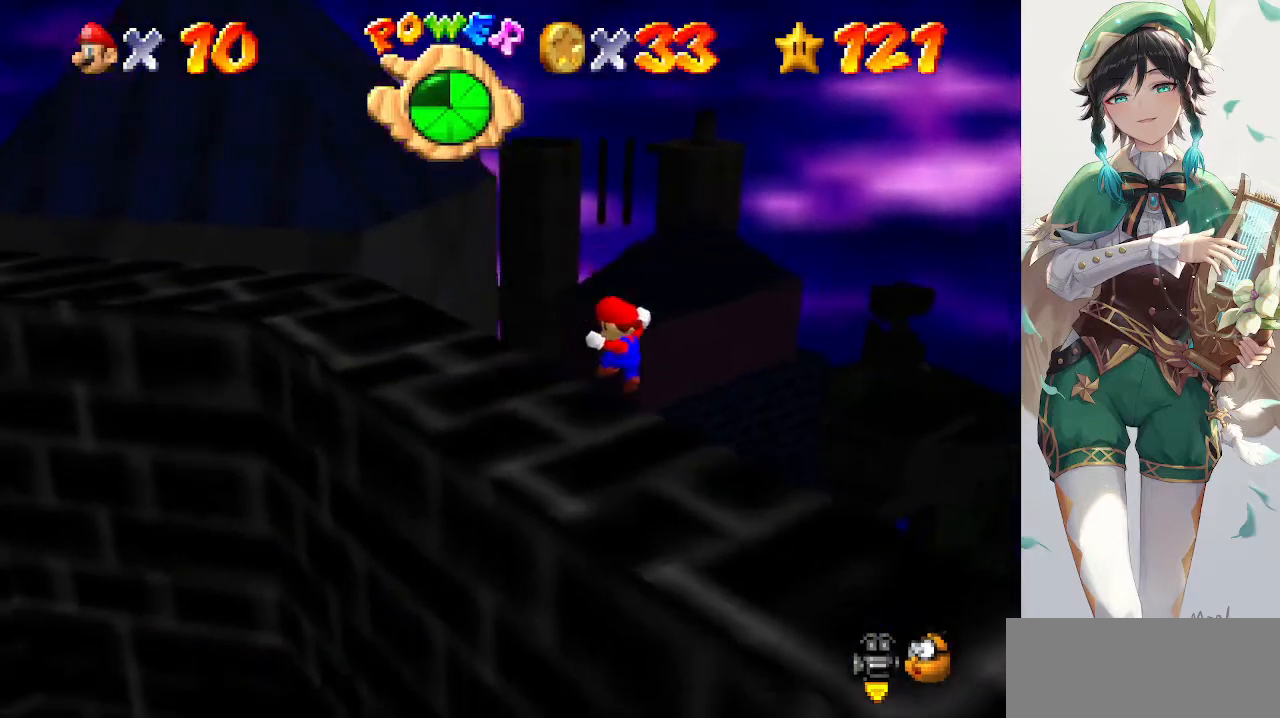
{"buttons": [], "left_stick": "center", "events": []}
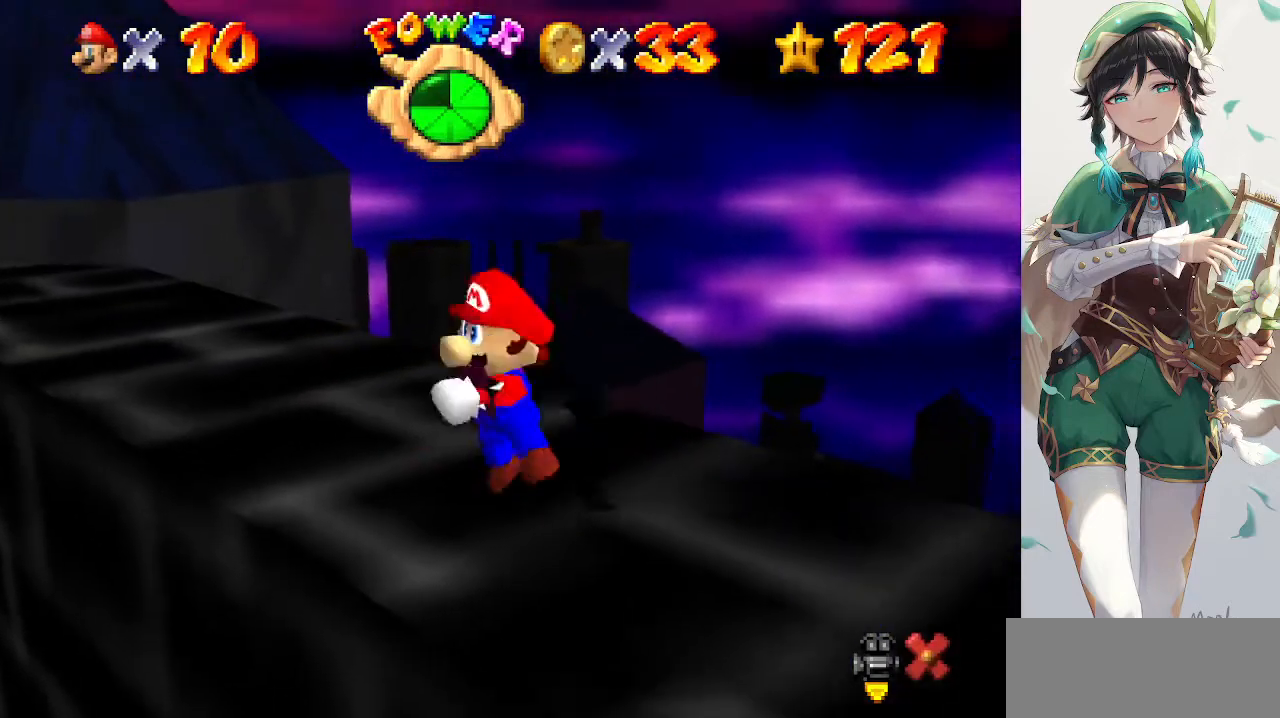
{"buttons": [], "left_stick": "center", "events": []}
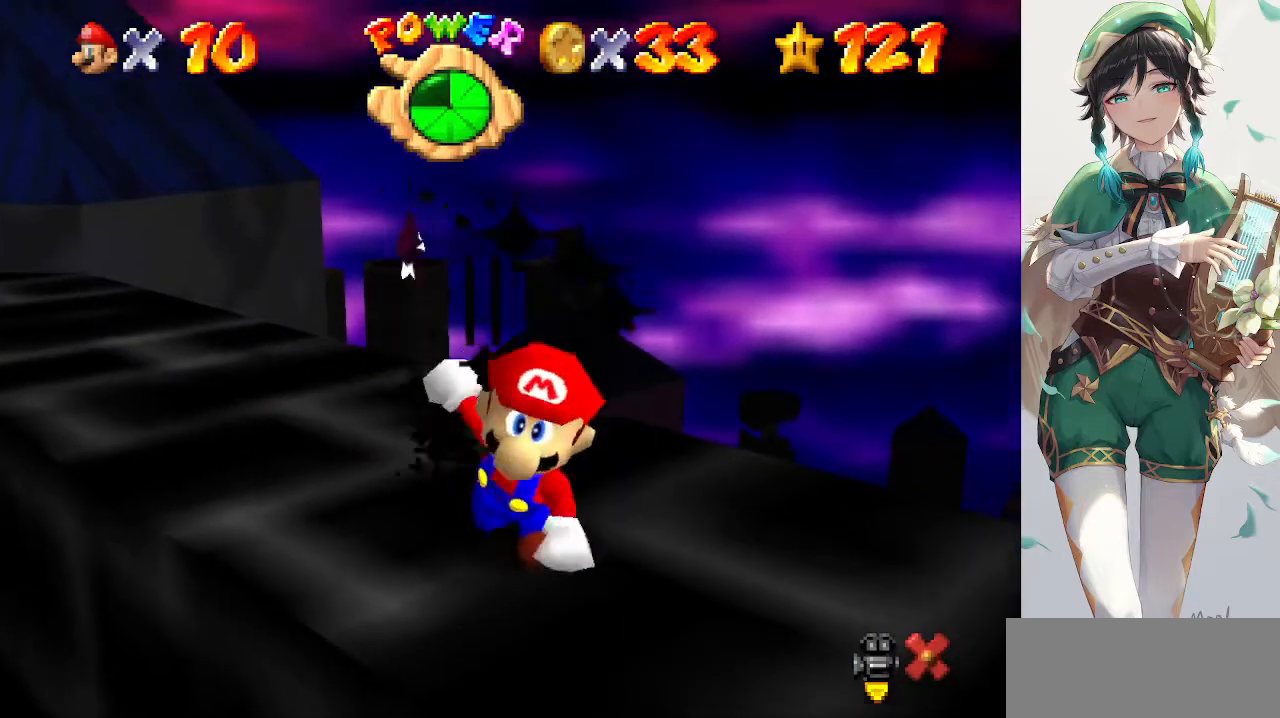
{"buttons": [], "left_stick": "center", "events": []}
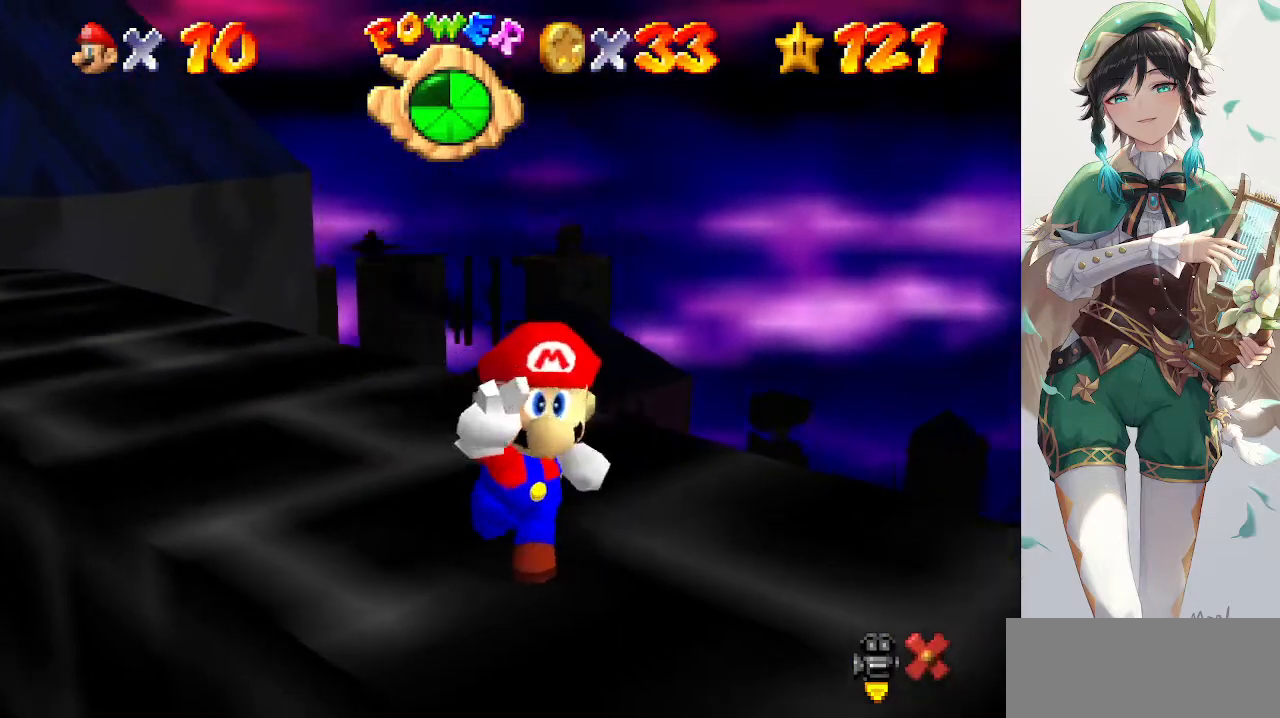
{"buttons": [], "left_stick": "center", "events": []}
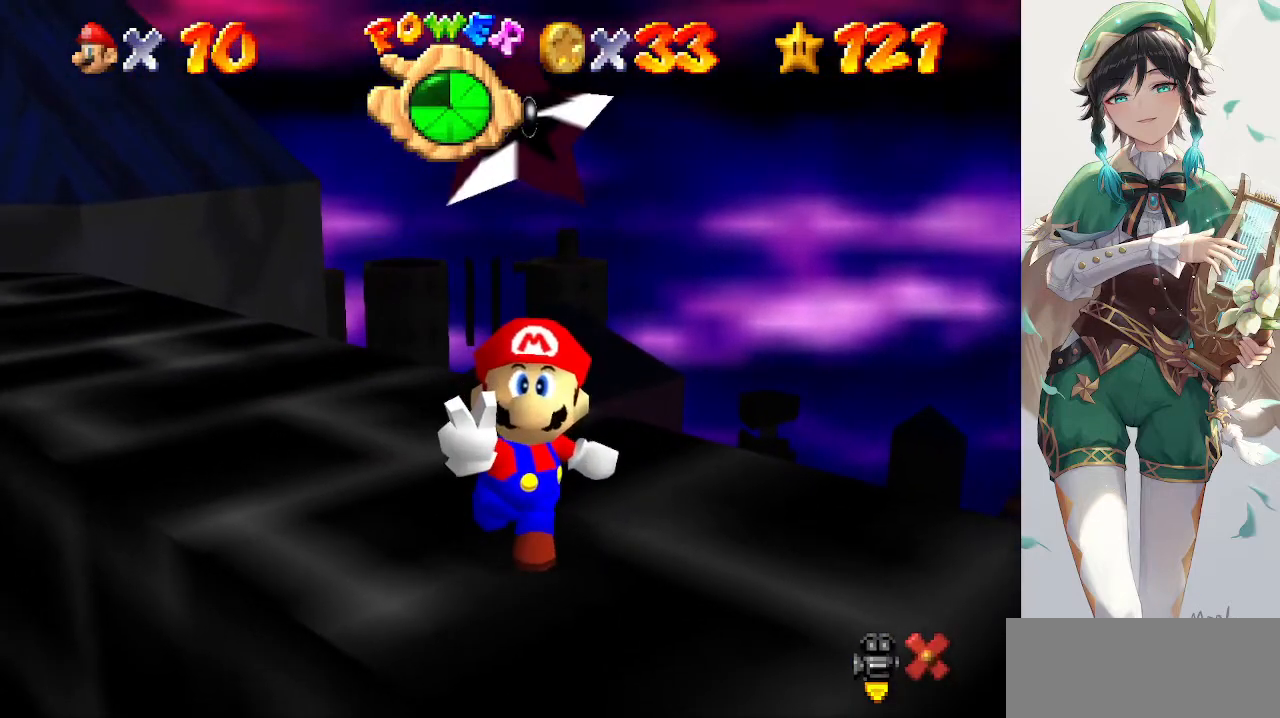
{"buttons": [], "left_stick": "center", "events": []}
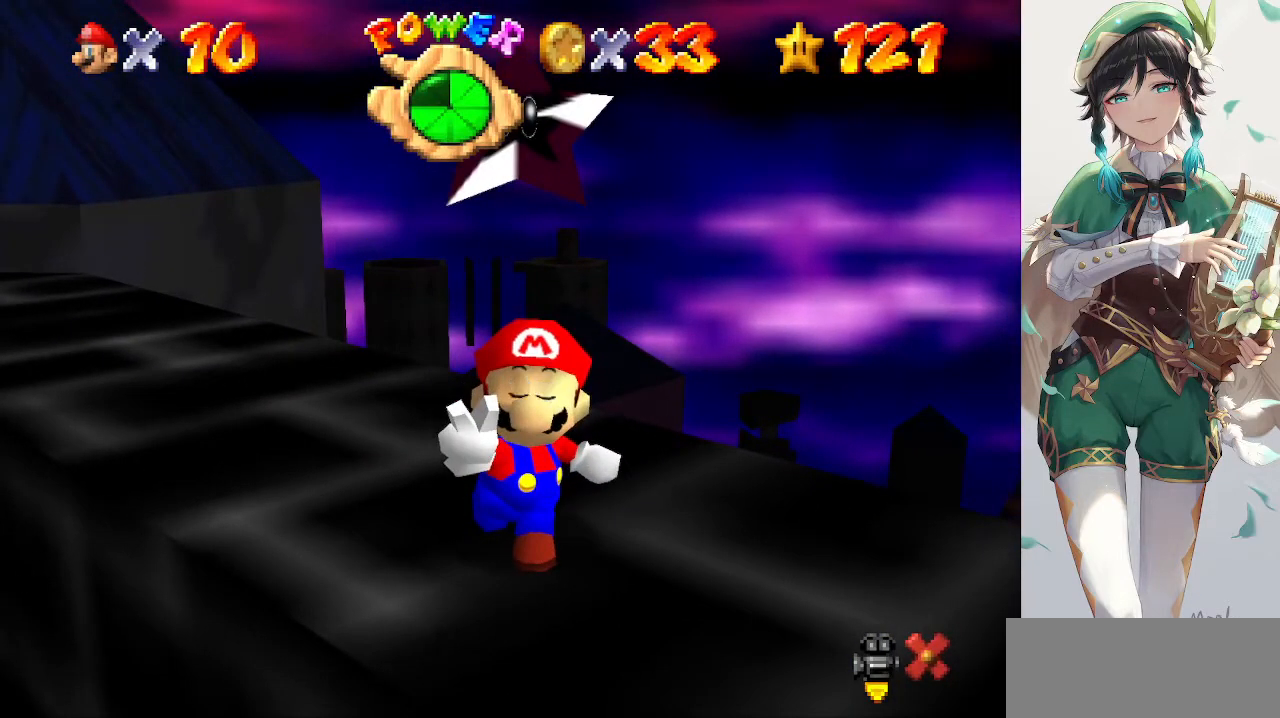
{"buttons": [], "left_stick": "center", "events": []}
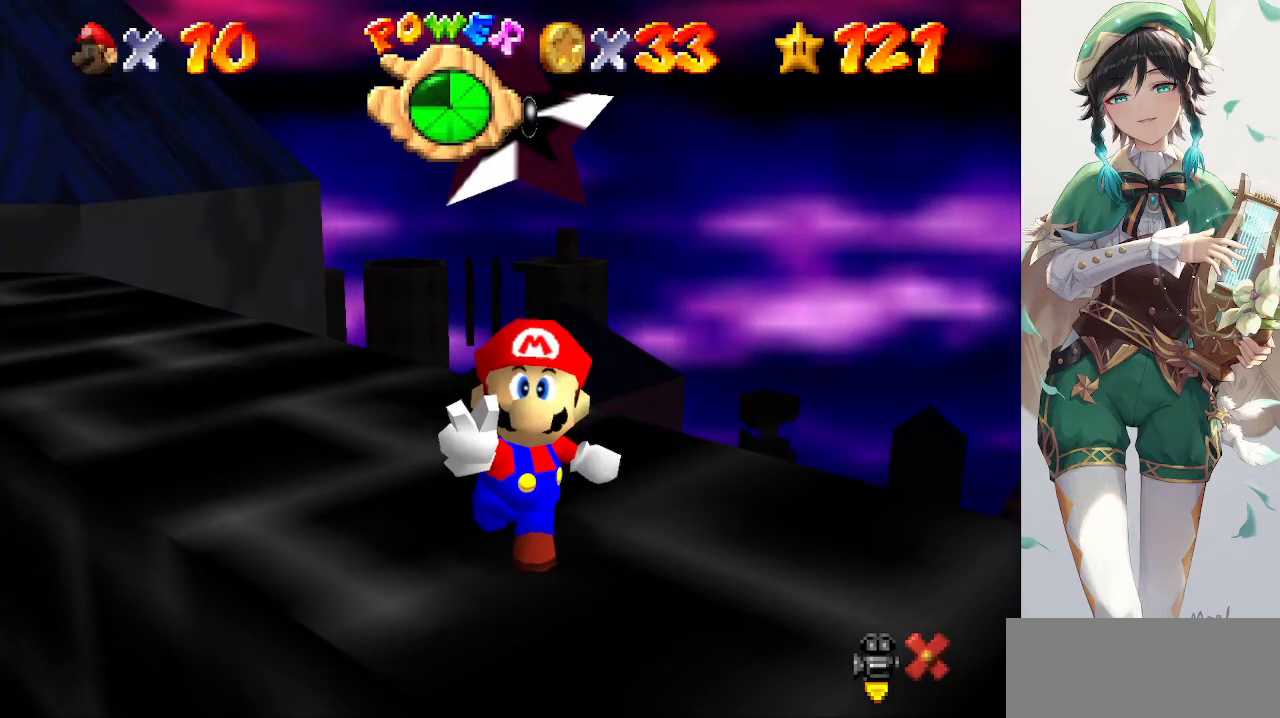
{"buttons": [], "left_stick": "center", "events": [[233, "A", "down"], [367, "A", "up"]]}
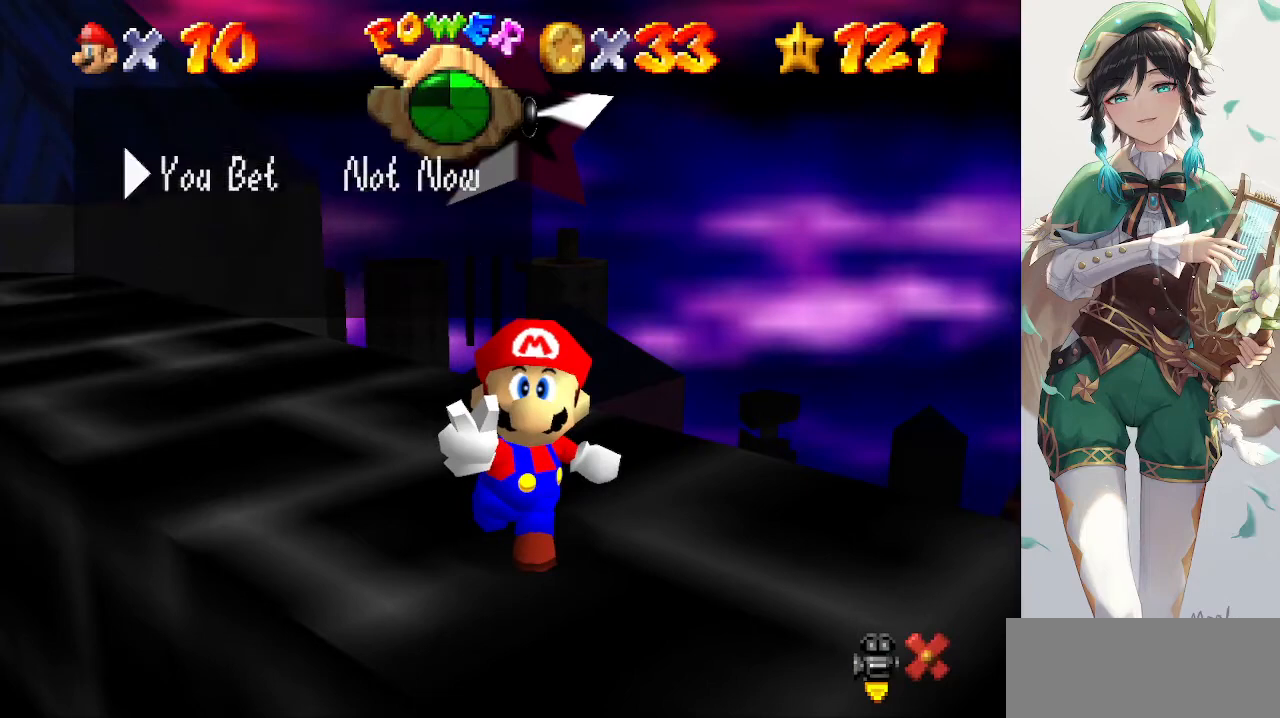
{"buttons": [], "left_stick": "center", "events": [[67, "A", "down"], [167, "A", "up"]]}
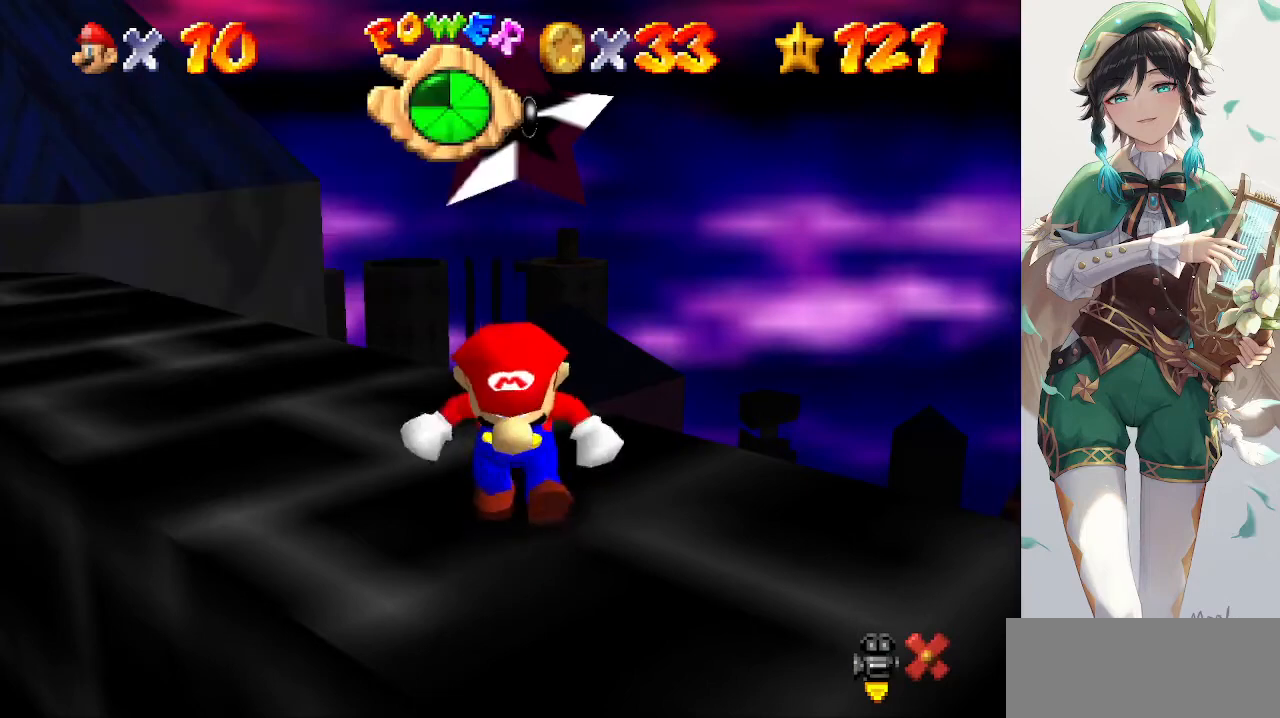
{"buttons": [], "left_stick": "center", "events": [[433, "C_LEFT", "down"], [467, "C_LEFT", "up"]]}
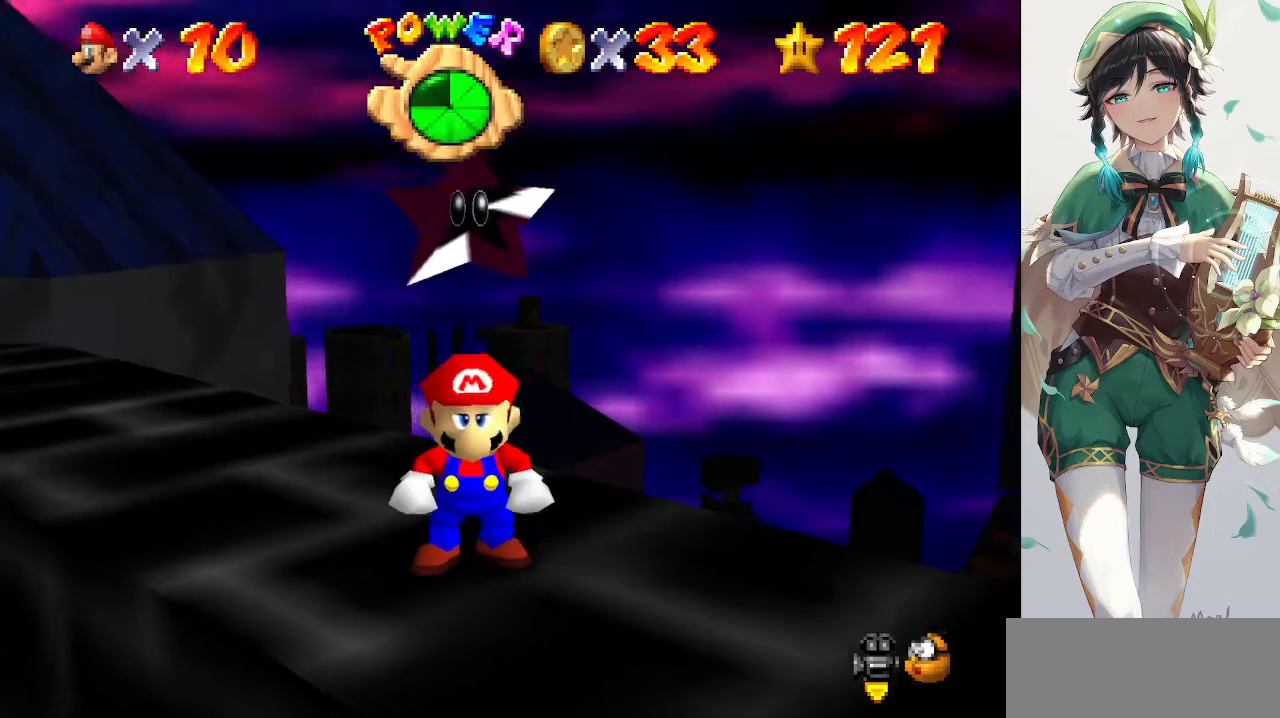
{"buttons": ["C_LEFT"], "left_stick": "center", "events": [[33, "C_LEFT", "down"], [100, "C_LEFT", "up"], [167, "C_LEFT", "down"], [300, "C_LEFT", "up"], [400, "C_LEFT", "down"]]}
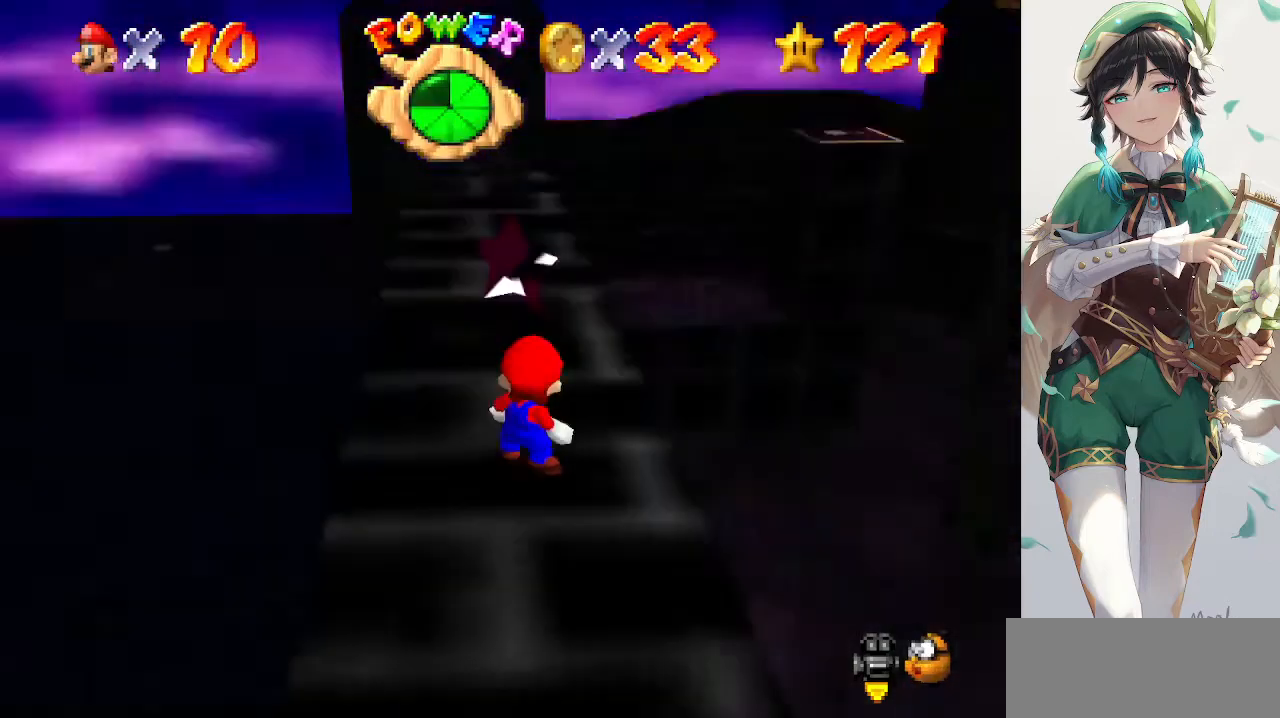
{"buttons": [], "left_stick": "up-left", "events": [[33, "C_LEFT", "up"], [433, "left_stick", "up-left"]]}
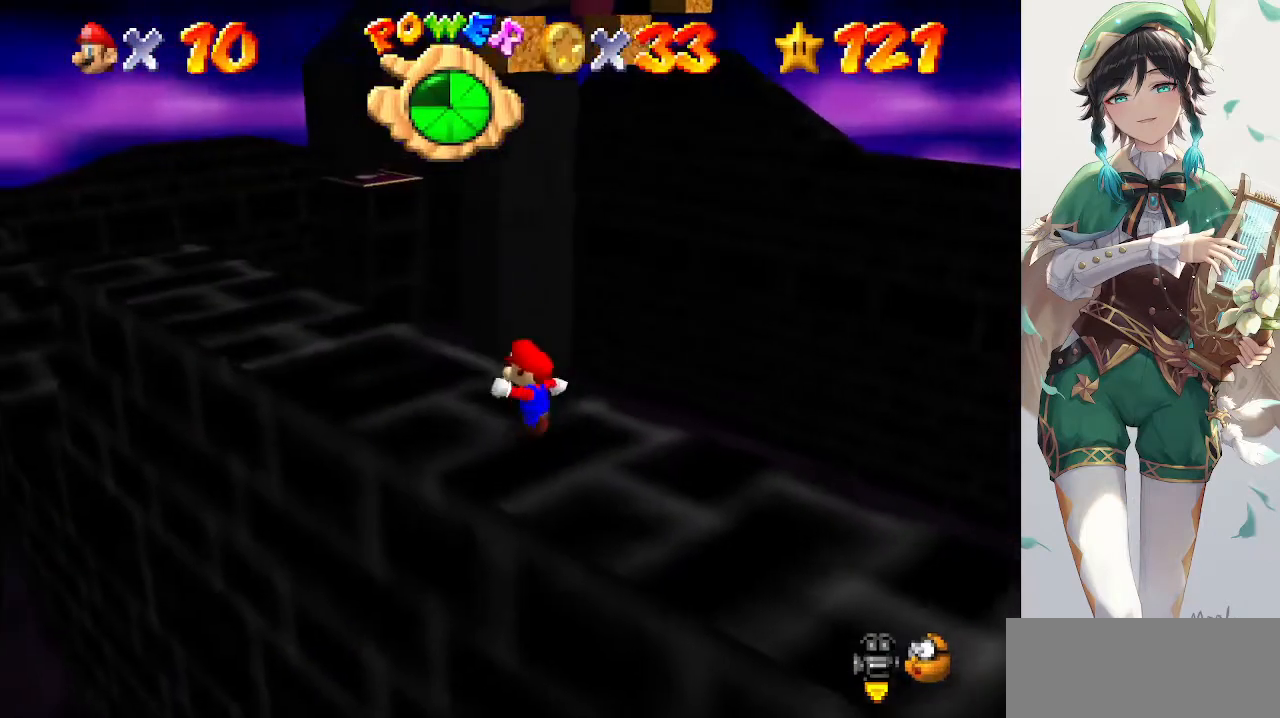
{"buttons": [], "left_stick": "up-left", "events": []}
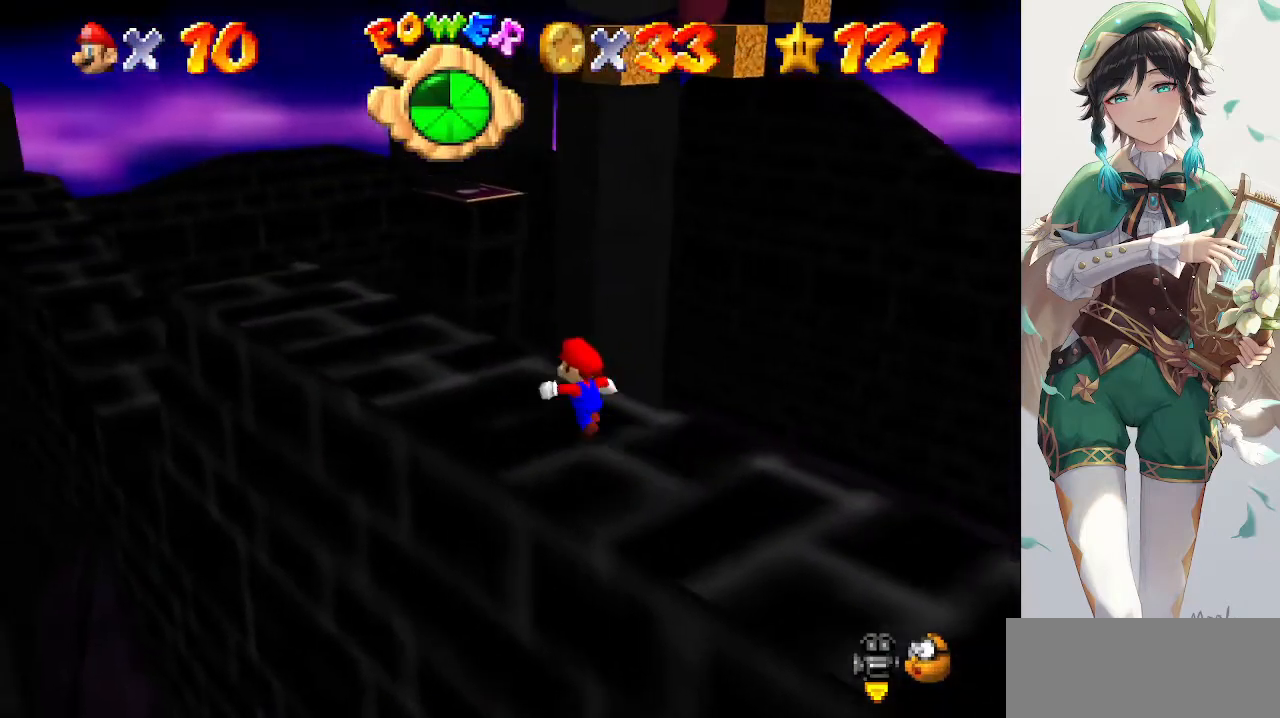
{"buttons": [], "left_stick": "left", "events": [[167, "A", "down"], [233, "A", "up"], [267, "left_stick", "left"]]}
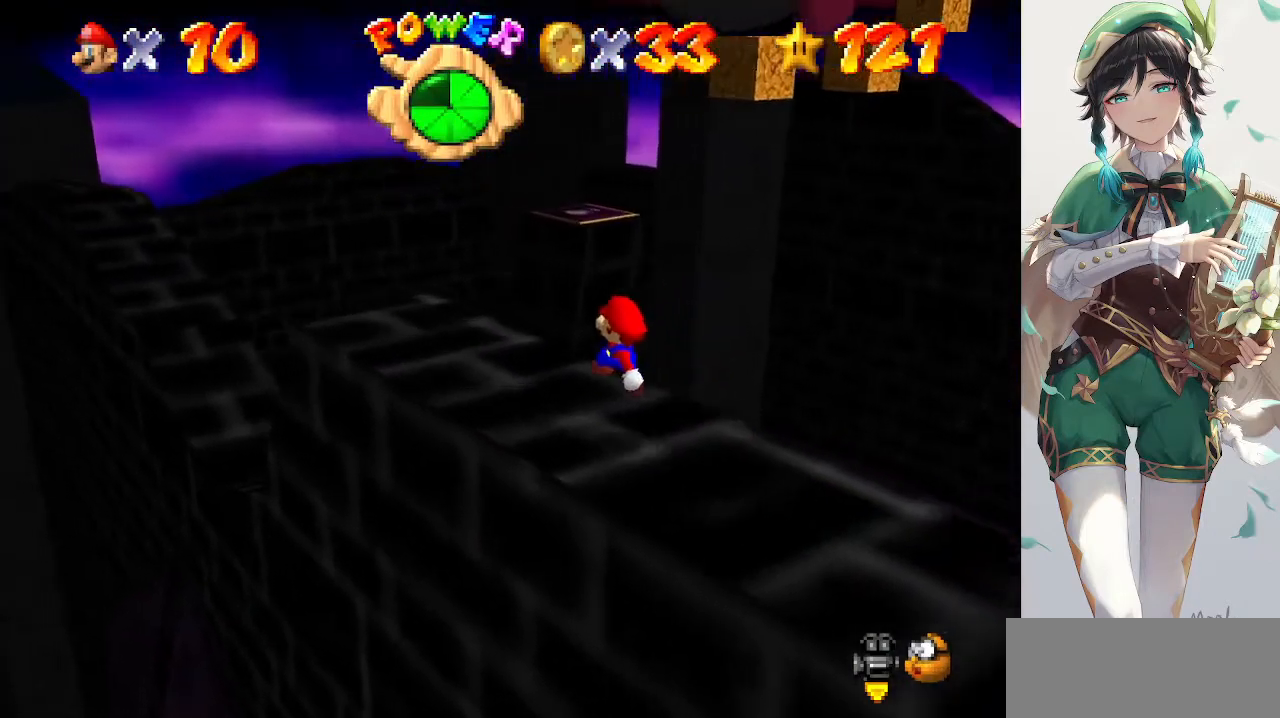
{"buttons": [], "left_stick": "up-left", "events": [[67, "left_stick", "center"], [333, "left_stick", "up-left"]]}
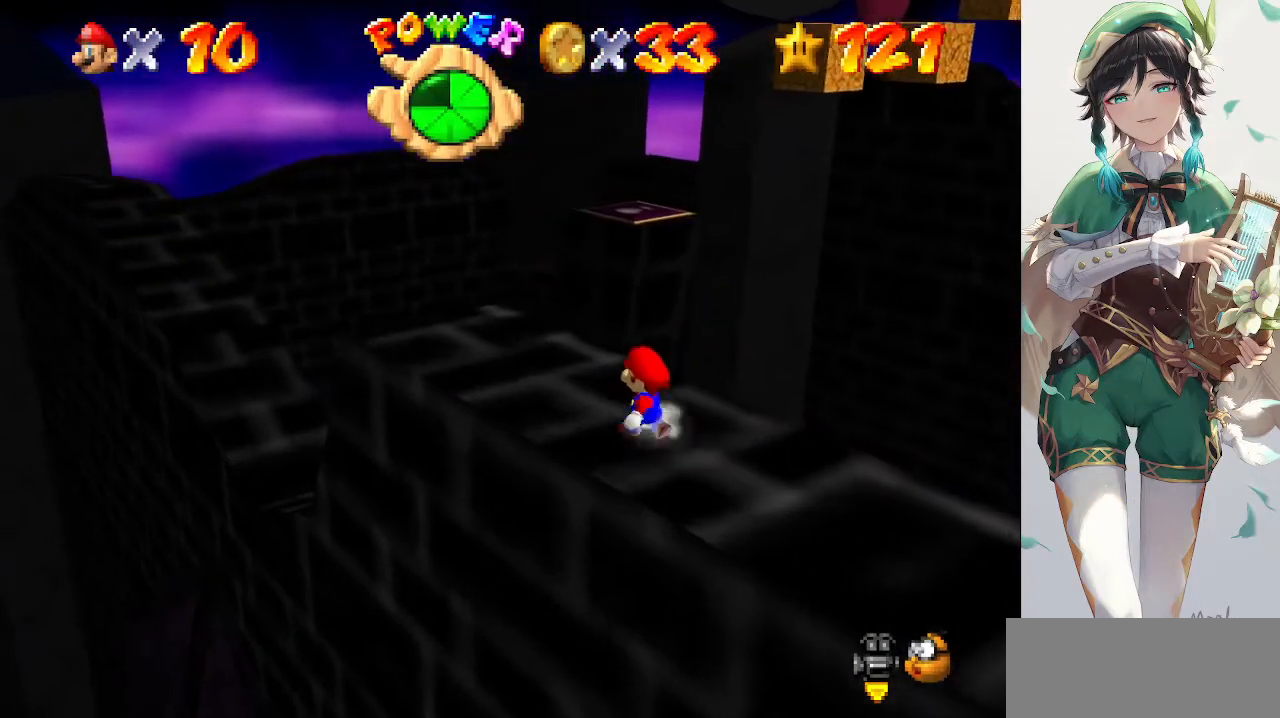
{"buttons": [], "left_stick": "up-left", "events": []}
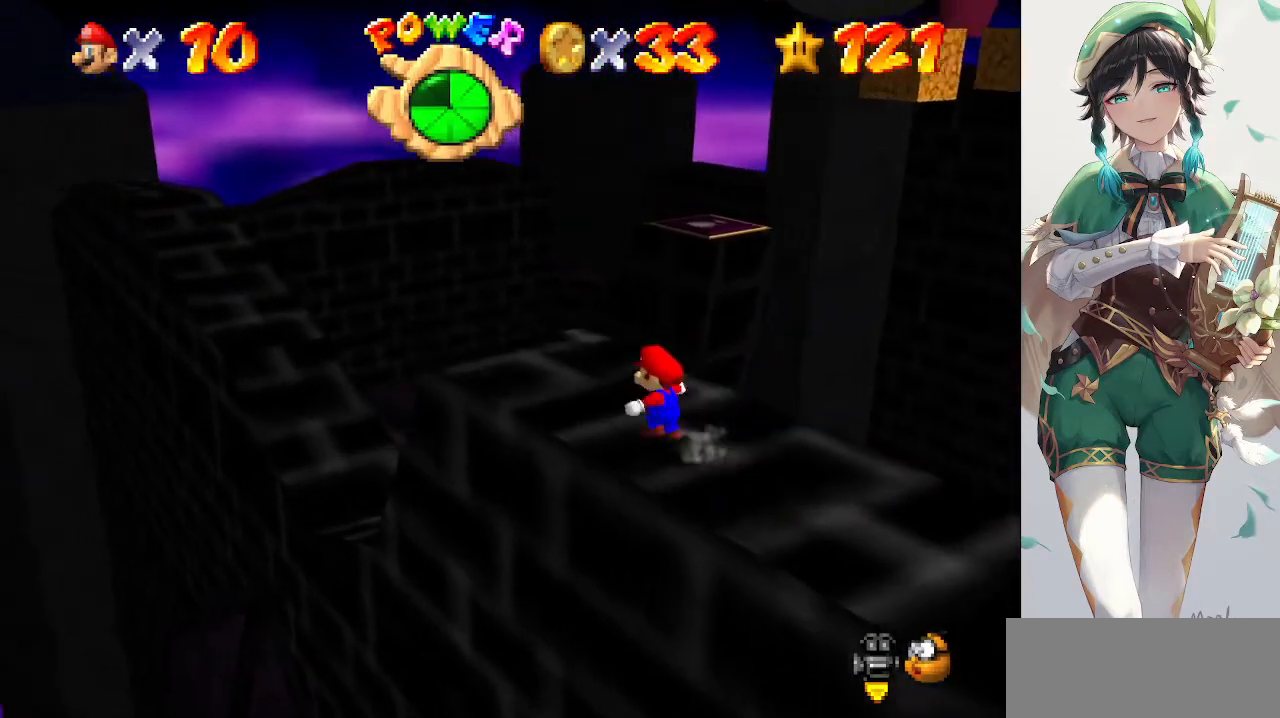
{"buttons": [], "left_stick": "up", "events": [[333, "left_stick", "up"]]}
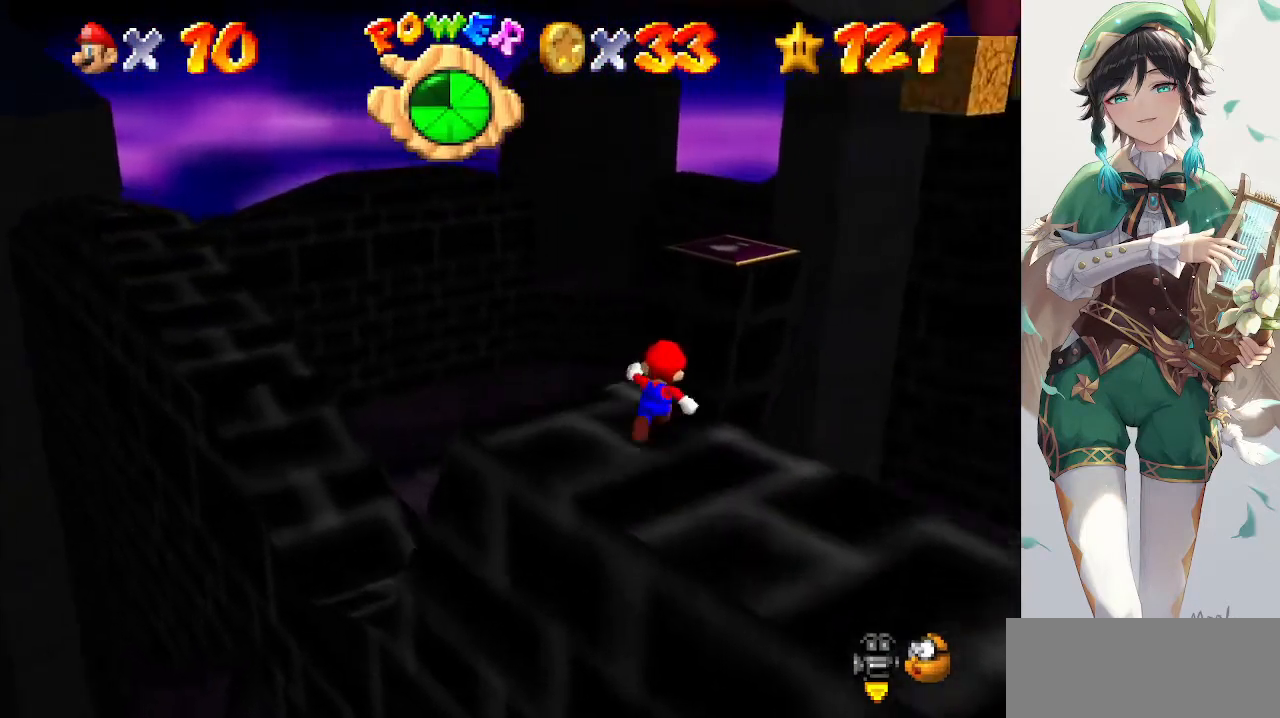
{"buttons": [], "left_stick": "up", "events": [[100, "Z", "down"], [167, "A", "down"], [300, "A", "up"], [300, "Z", "up"]]}
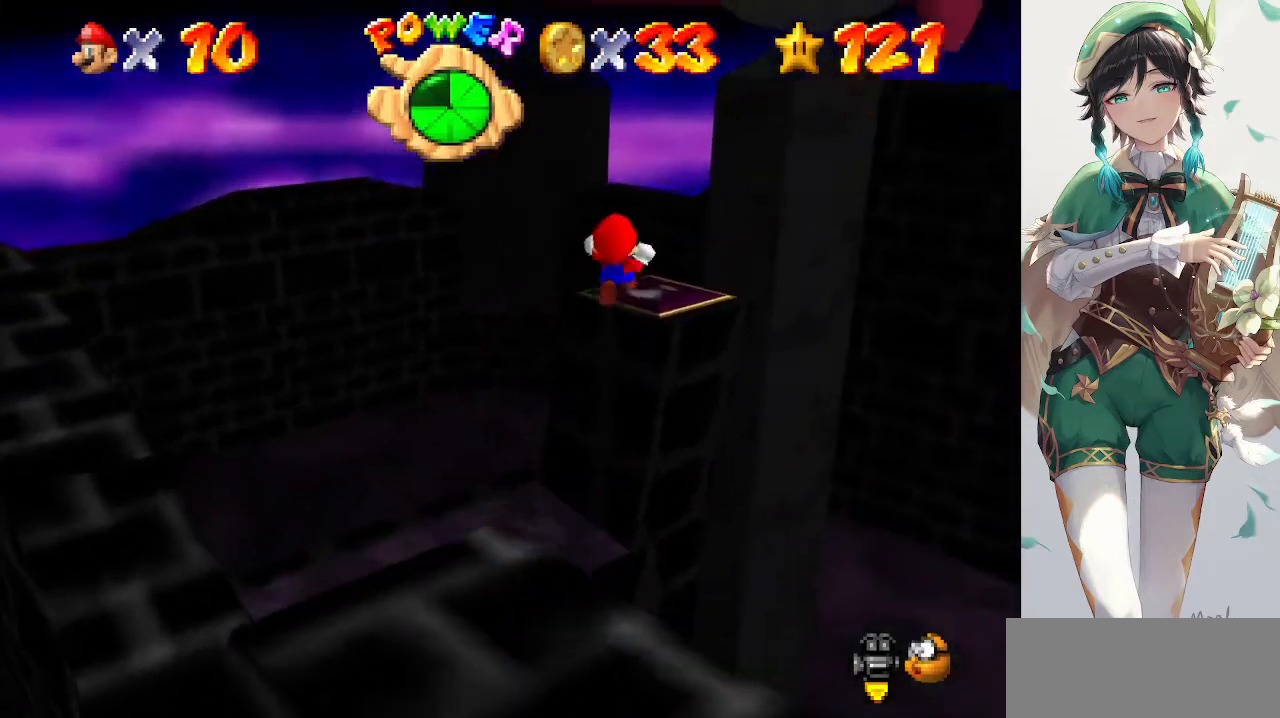
{"buttons": [], "left_stick": "down-left", "events": [[33, "left_stick", "up-right"], [167, "left_stick", "center"], [467, "left_stick", "down-left"]]}
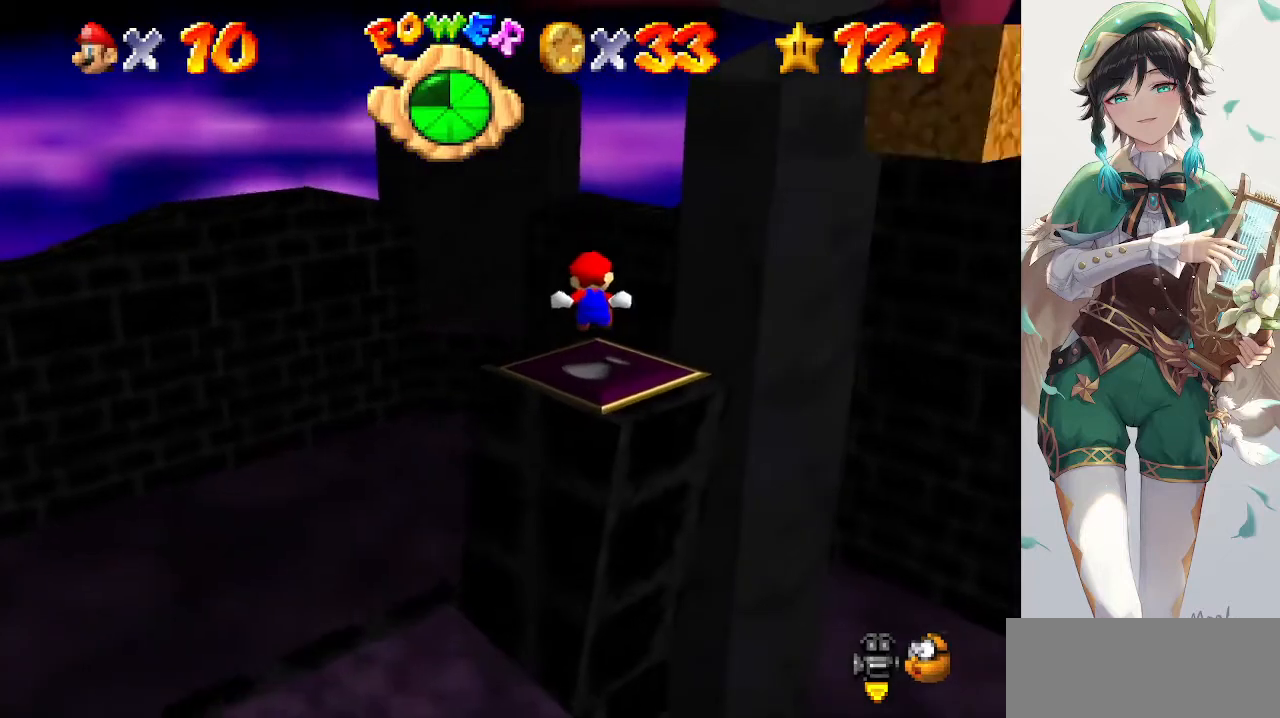
{"buttons": [], "left_stick": "center", "events": [[167, "left_stick", "center"]]}
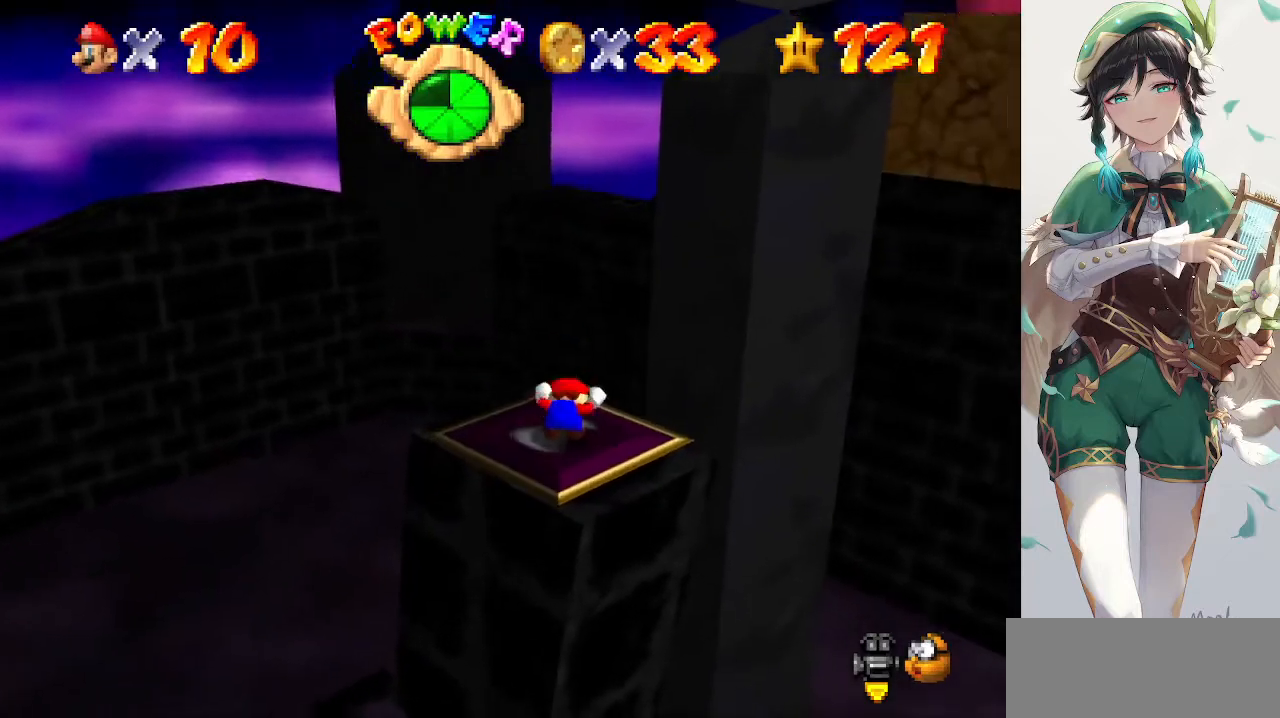
{"buttons": [], "left_stick": "center", "events": [[100, "C_LEFT", "down"], [133, "C_LEFT", "up"], [233, "C_LEFT", "down"], [333, "C_LEFT", "up"]]}
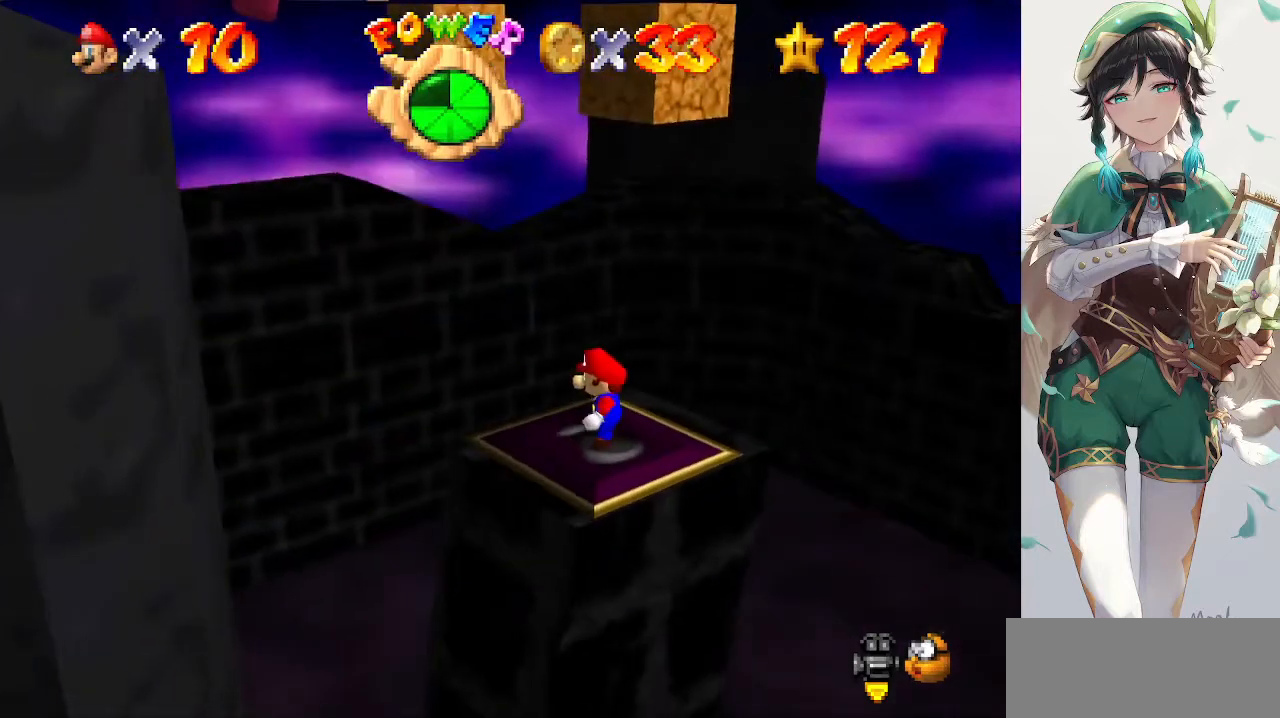
{"buttons": [], "left_stick": "down", "events": [[267, "A", "down"], [367, "A", "up"], [400, "left_stick", "down"]]}
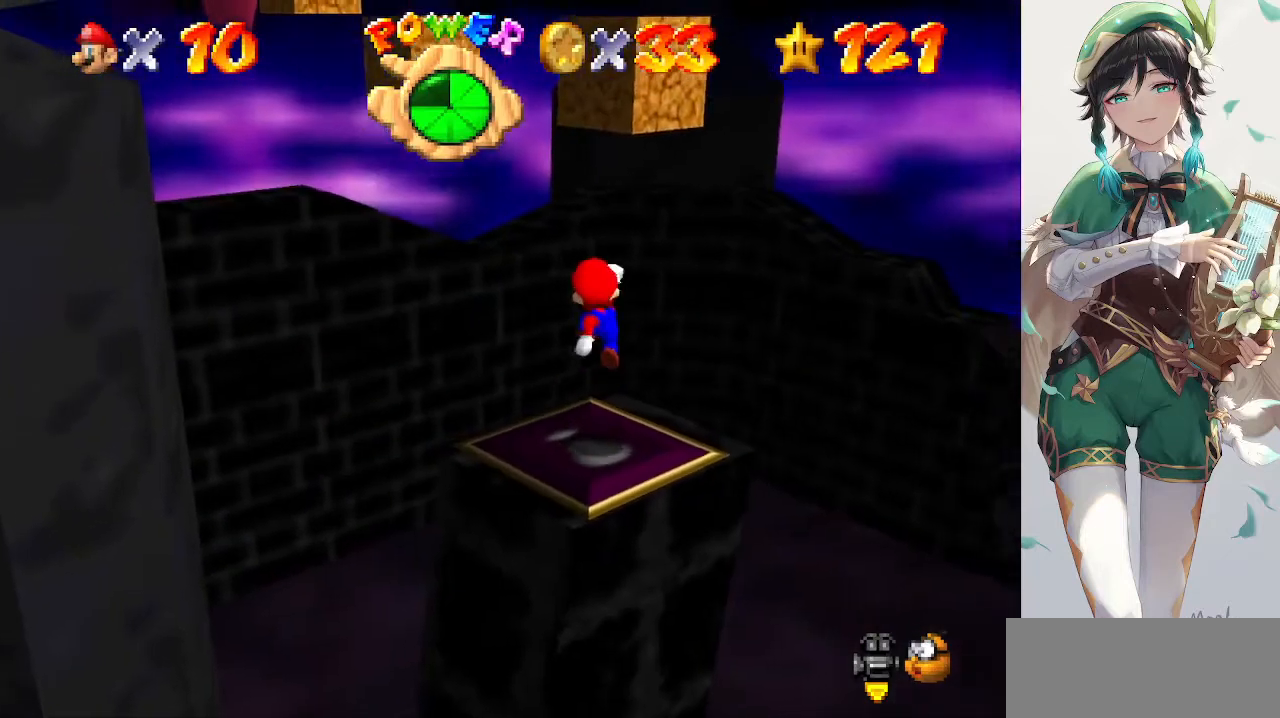
{"buttons": ["A"], "left_stick": "right", "events": [[33, "left_stick", "down-right"], [133, "left_stick", "center"], [433, "A", "down"], [500, "left_stick", "right"]]}
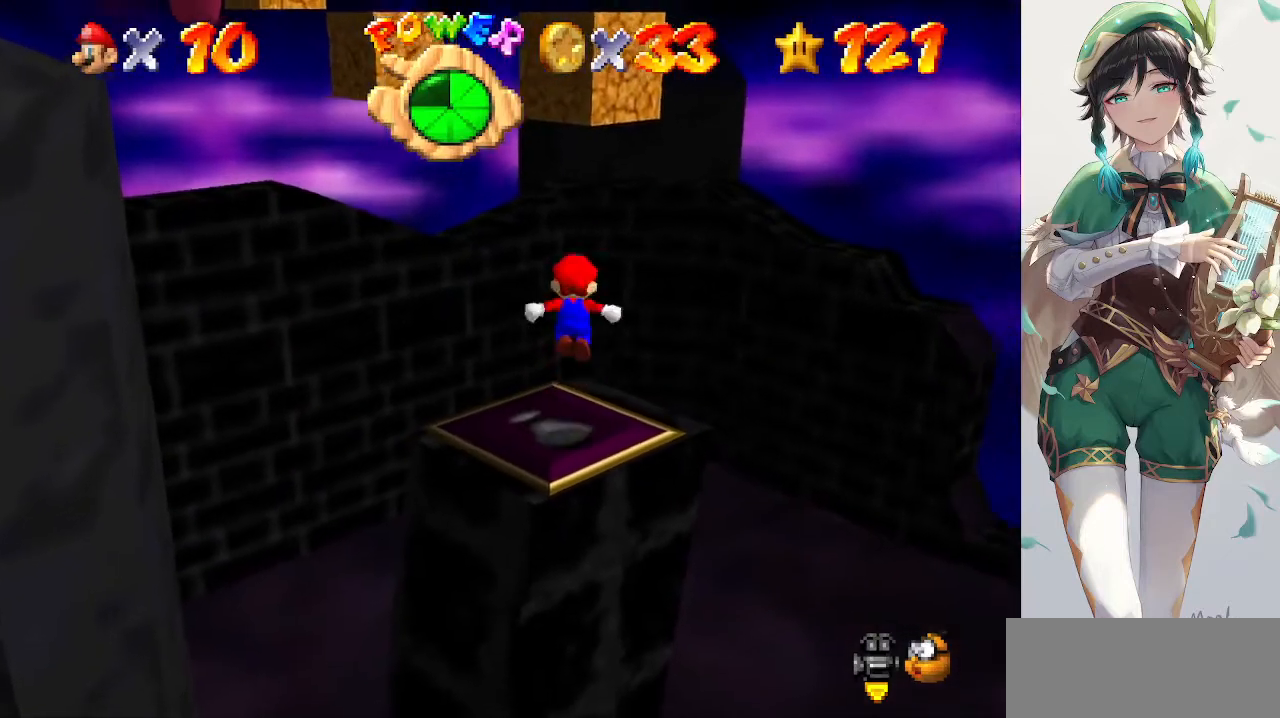
{"buttons": [], "left_stick": "center", "events": [[33, "A", "up"], [33, "left_stick", "up-right"], [467, "left_stick", "center"]]}
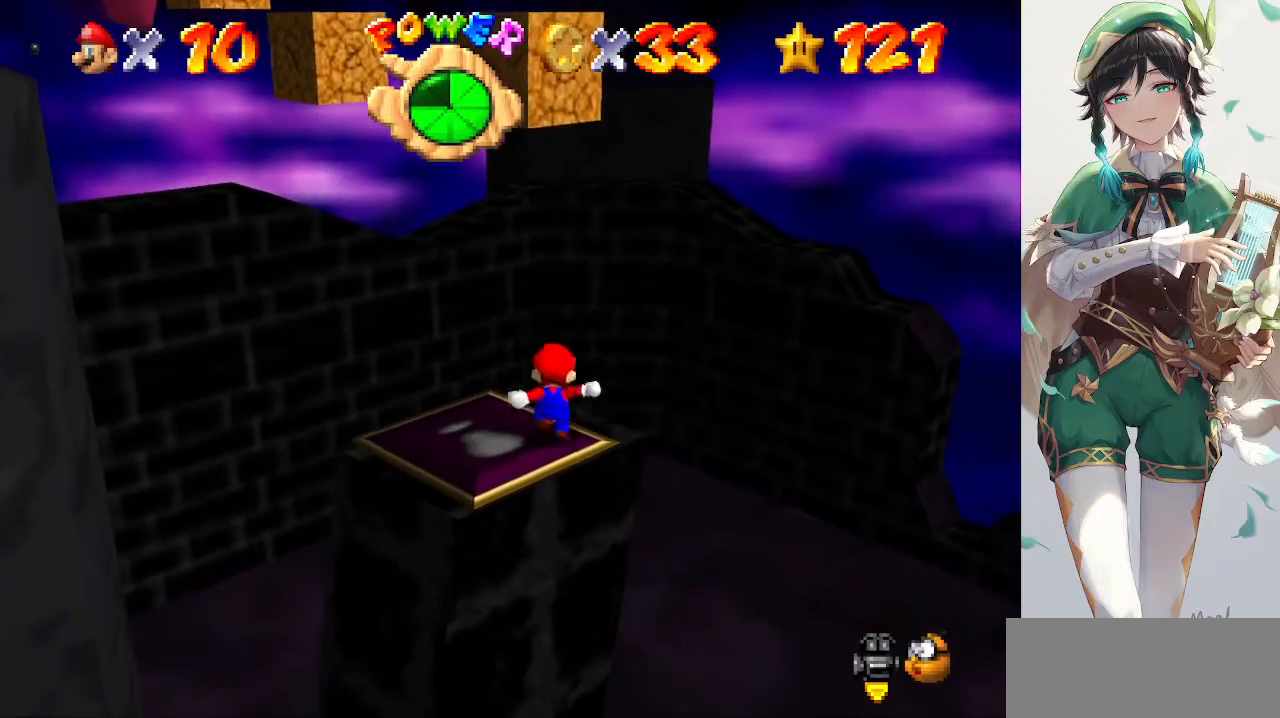
{"buttons": [], "left_stick": "left", "events": [[367, "A", "down"], [433, "A", "up"], [433, "left_stick", "left"]]}
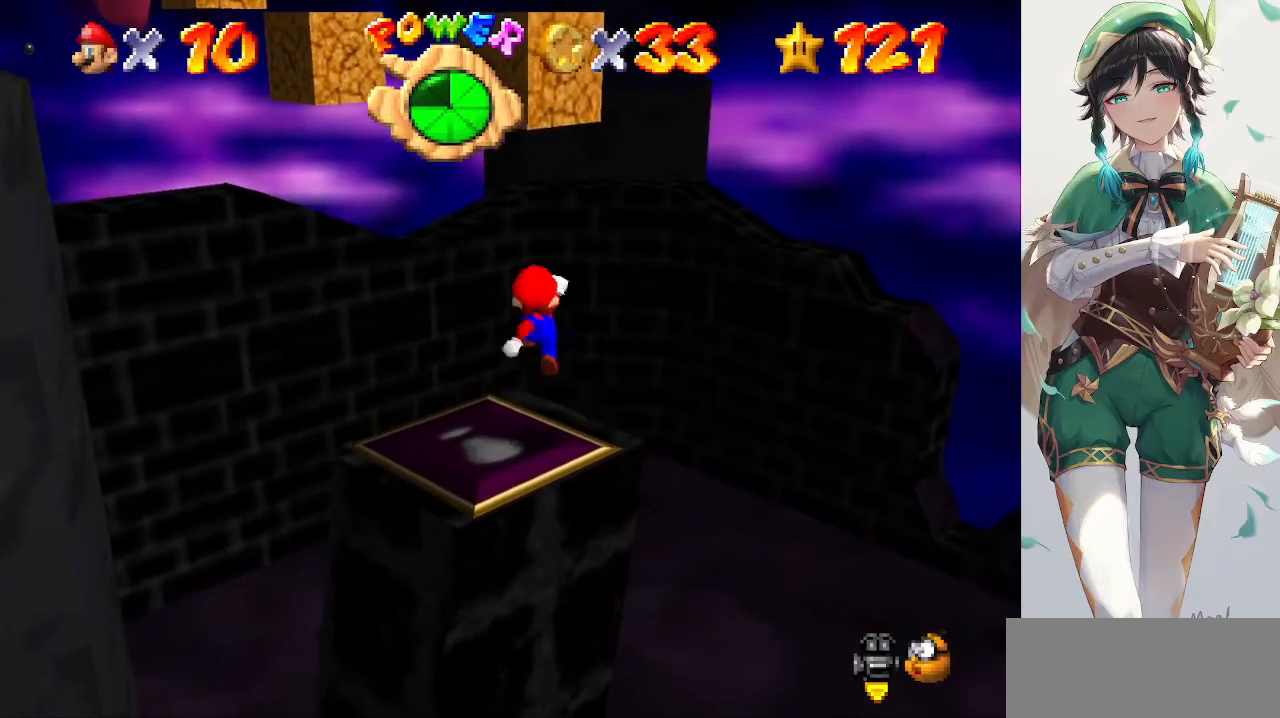
{"buttons": [], "left_stick": "center", "events": [[67, "left_stick", "center"]]}